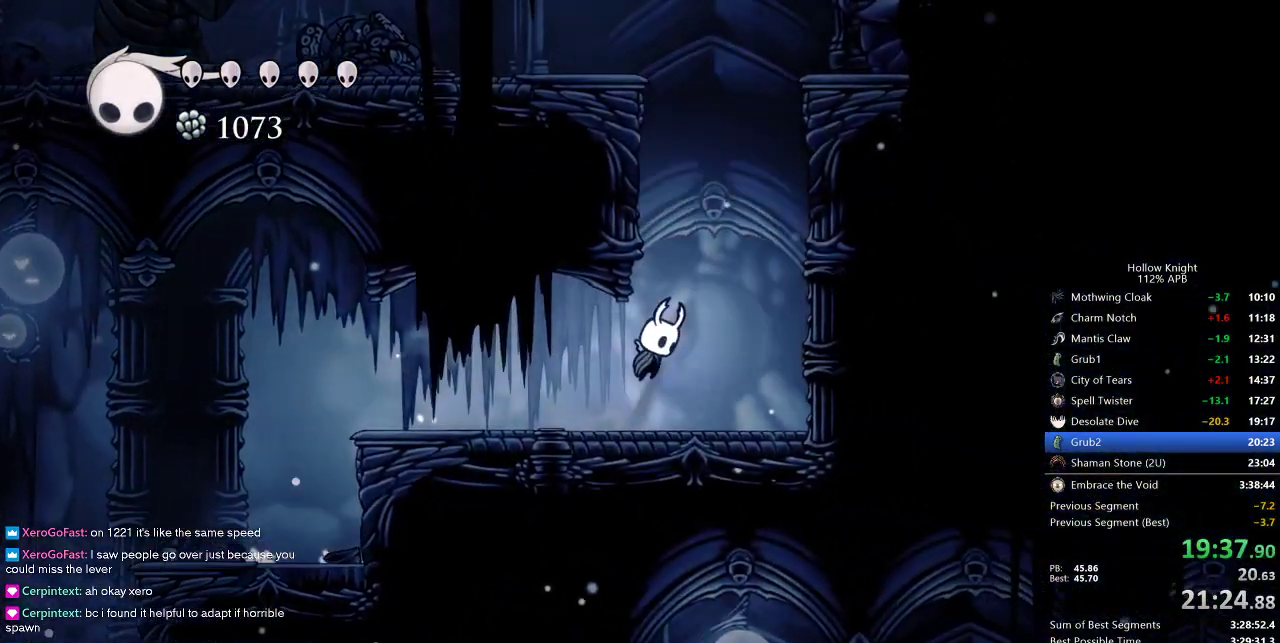
Gameplay with keyboard; each line is a JSON object with the keys held at the frame after it. "events" lists presses ("down") and releases ("up") of "cdash", "dash", "dnail", "down", "heal", "inv", "jump", "left", "nail", "right", "spell" and "up" between this image and that frame as [ms after this image, input, new state], when the widget could be followed in between. No other keys are recorded. Mouse input is not recorded. Key names are as the overlay labels them; some are game actions (e.g. jump) rather than physical keys.
{"keys": ["jump", "left"], "events": [[83, "left", "down"], [167, "right", "up"], [200, "jump", "up"], [250, "jump", "down"]]}
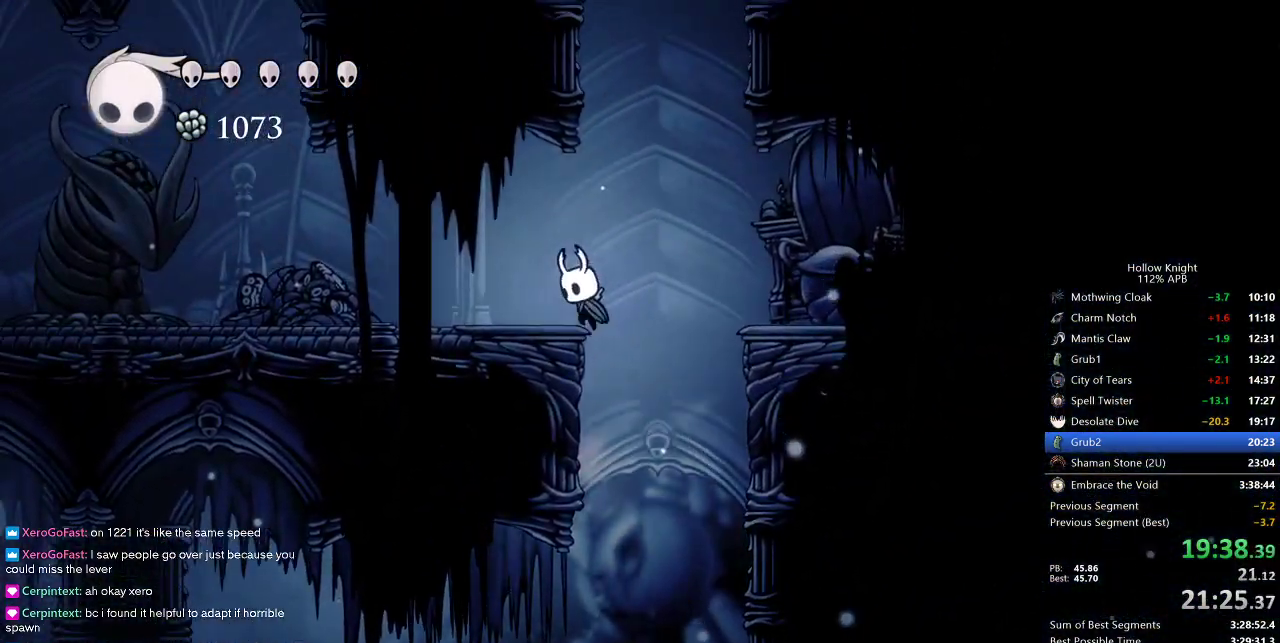
{"keys": ["jump", "left"], "events": [[83, "jump", "up"], [167, "left", "up"], [167, "right", "down"], [217, "jump", "down"], [350, "left", "down"], [450, "right", "up"]]}
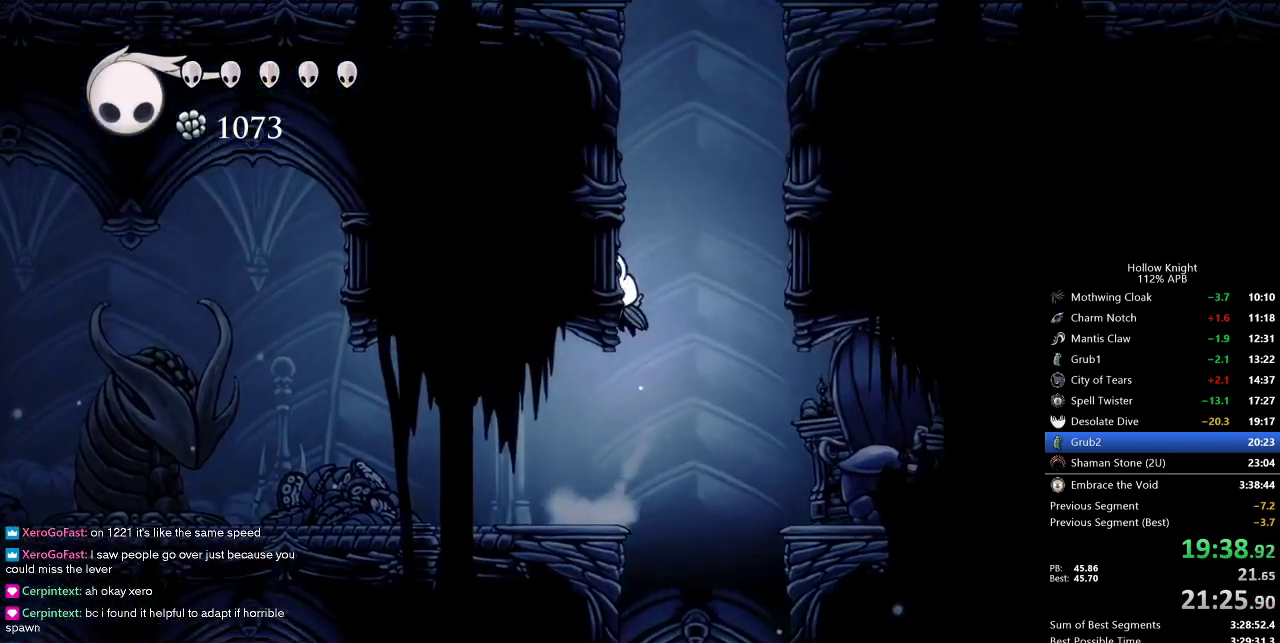
{"keys": ["jump", "left"], "events": [[50, "jump", "up"], [100, "jump", "down"]]}
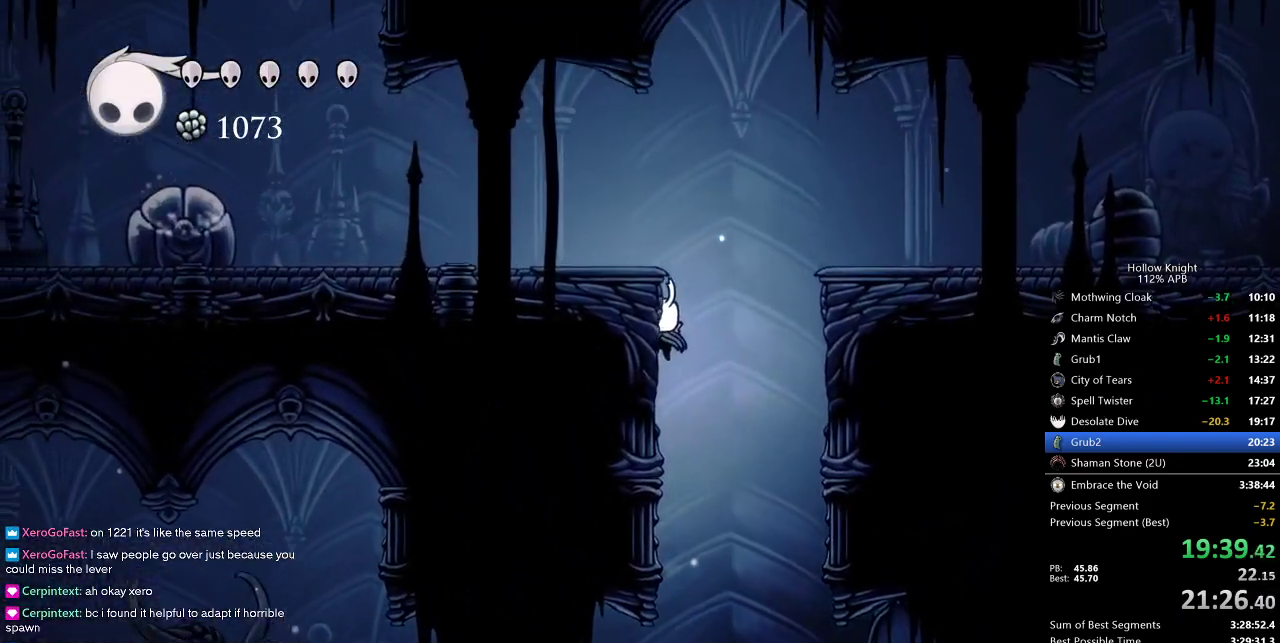
{"keys": ["jump", "left"], "events": [[200, "jump", "up"], [250, "jump", "down"]]}
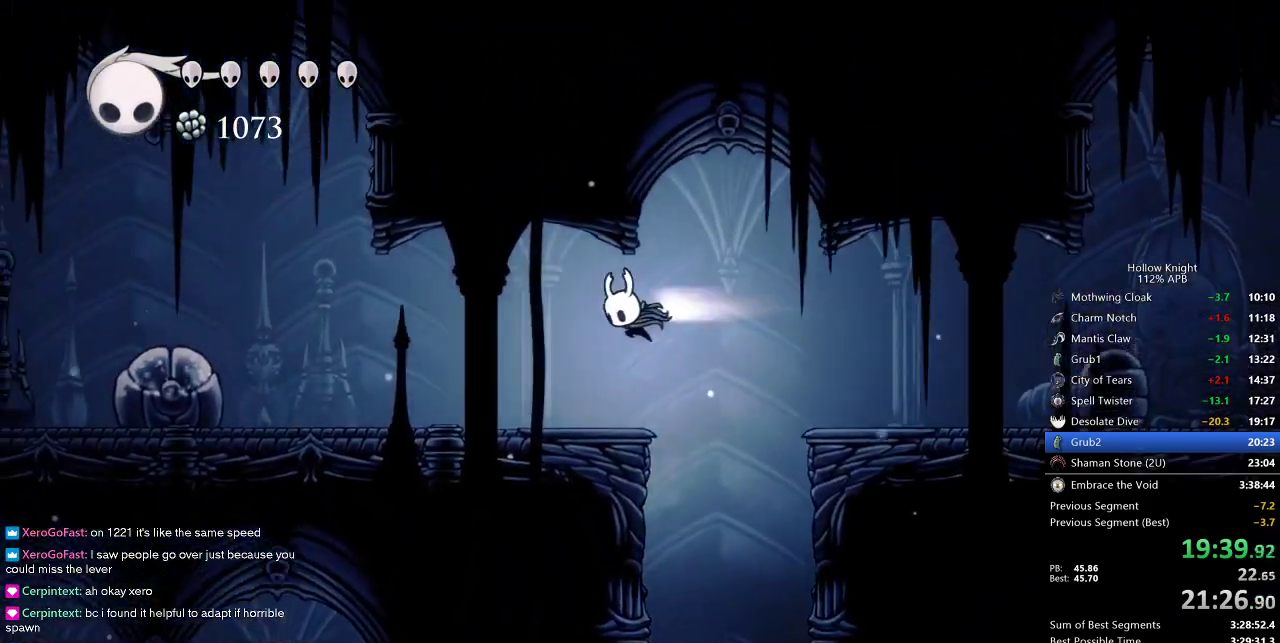
{"keys": ["left", "nail"], "events": [[33, "dash", "down"], [33, "jump", "up"], [200, "dash", "up"], [500, "nail", "down"]]}
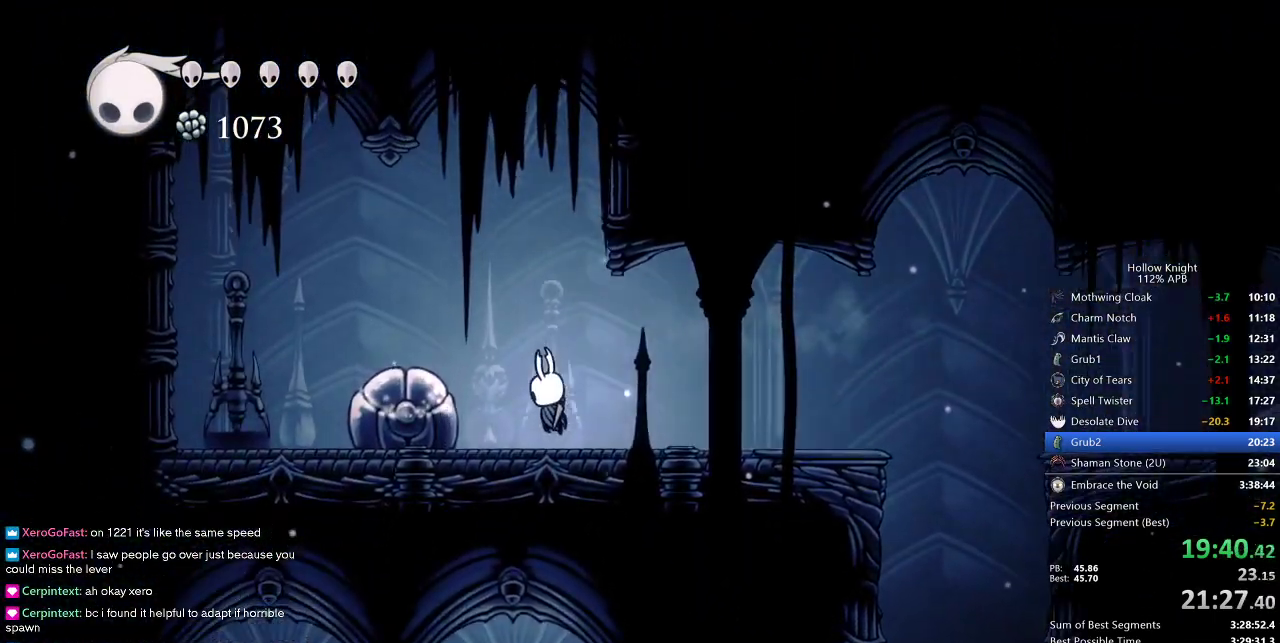
{"keys": ["left"], "events": [[100, "nail", "up"], [183, "jump", "down"], [333, "dash", "down"], [367, "jump", "up"], [467, "dash", "up"]]}
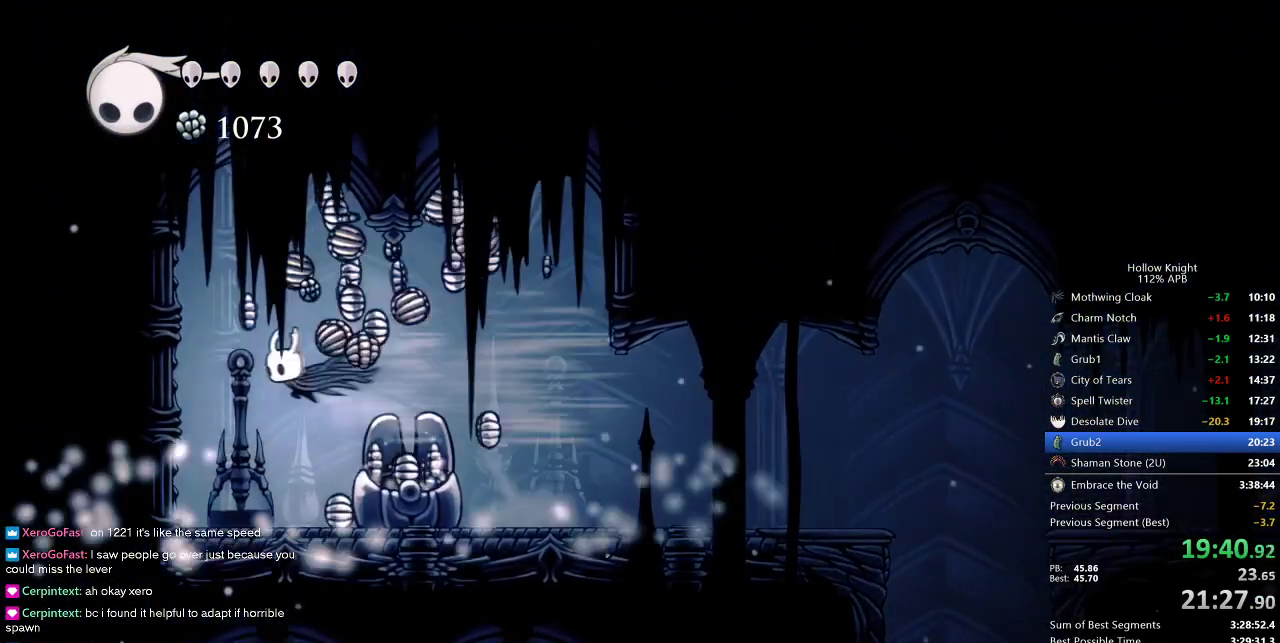
{"keys": [], "events": [[200, "left", "up"]]}
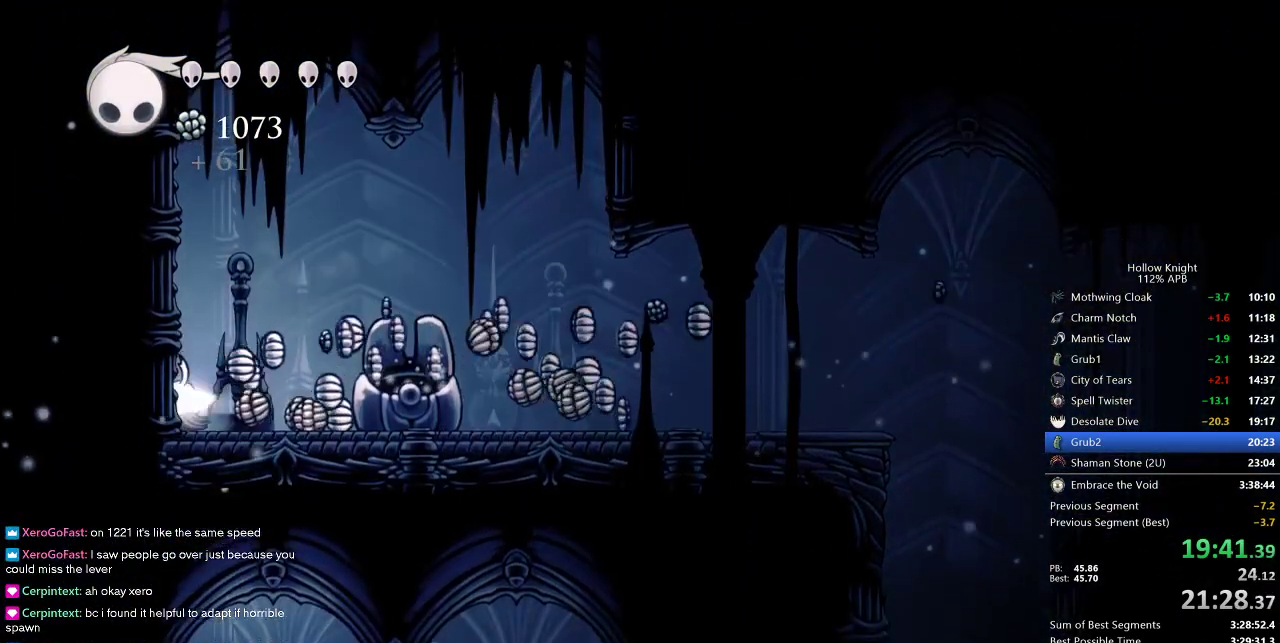
{"keys": ["right"], "events": [[33, "left", "down"], [83, "left", "up"], [217, "right", "down"], [267, "dash", "down"], [350, "dash", "up"]]}
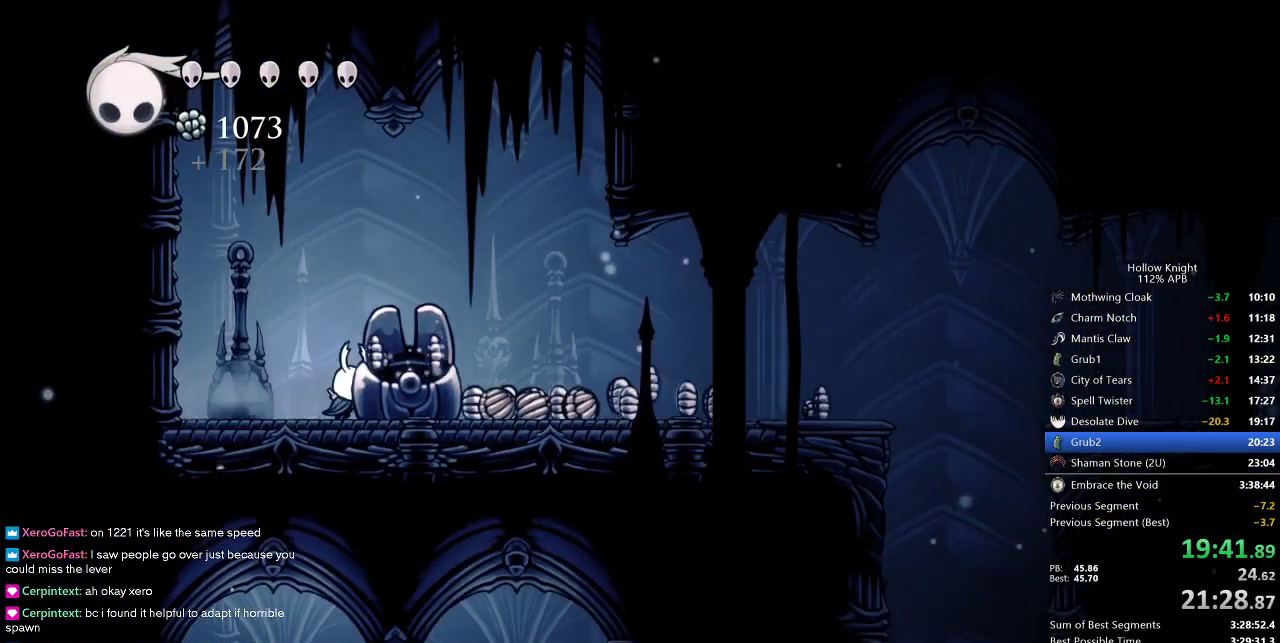
{"keys": ["right"], "events": [[50, "jump", "down"], [133, "jump", "up"], [333, "left", "down"], [333, "right", "up"], [417, "right", "down"], [467, "left", "up"]]}
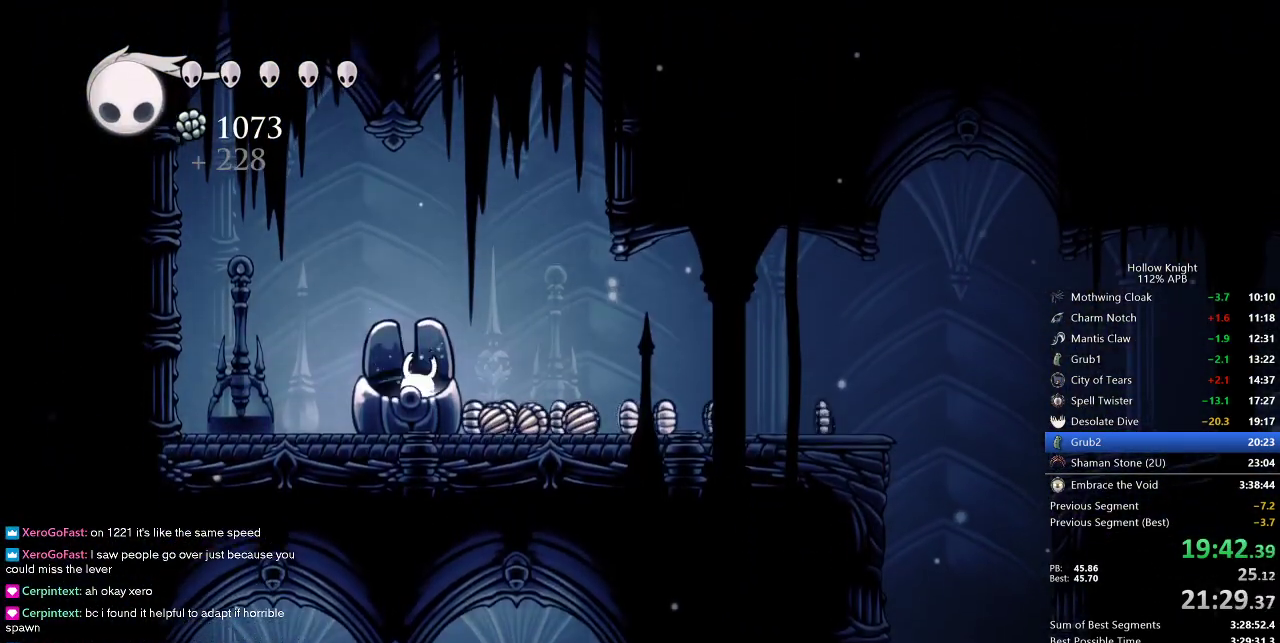
{"keys": ["right"], "events": [[17, "jump", "down"], [150, "jump", "up"], [300, "left", "down"], [300, "right", "up"], [383, "left", "up"], [383, "right", "down"]]}
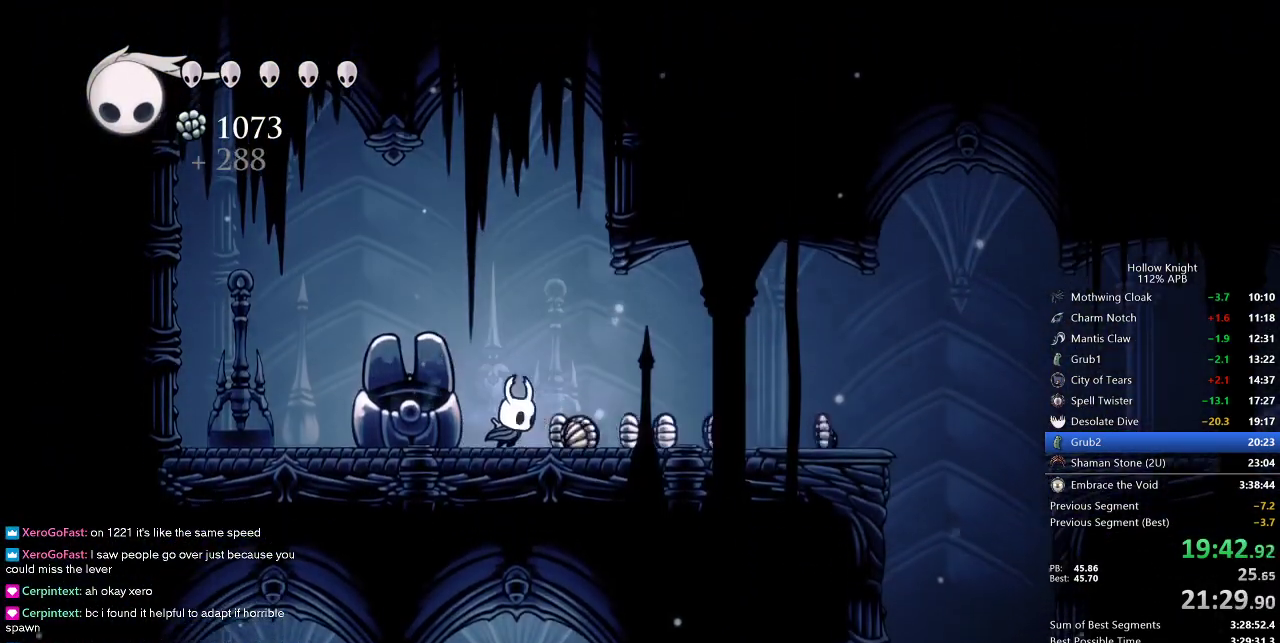
{"keys": ["right"], "events": [[117, "dash", "down"], [317, "dash", "up"]]}
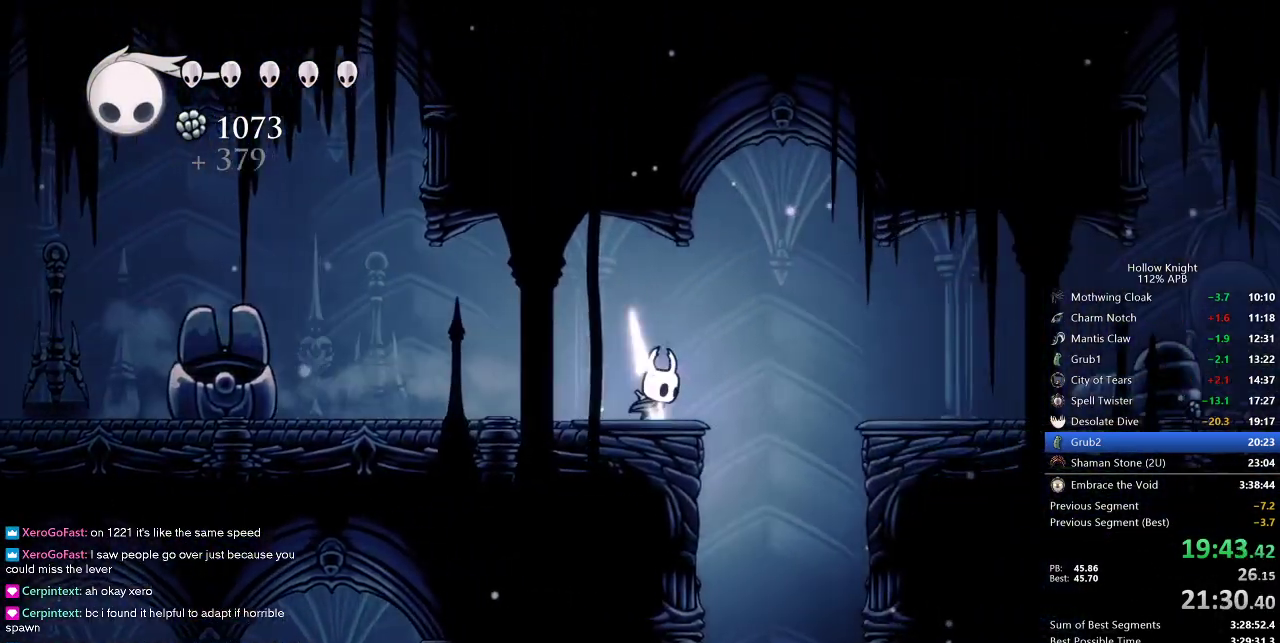
{"keys": [], "events": [[283, "right", "up"]]}
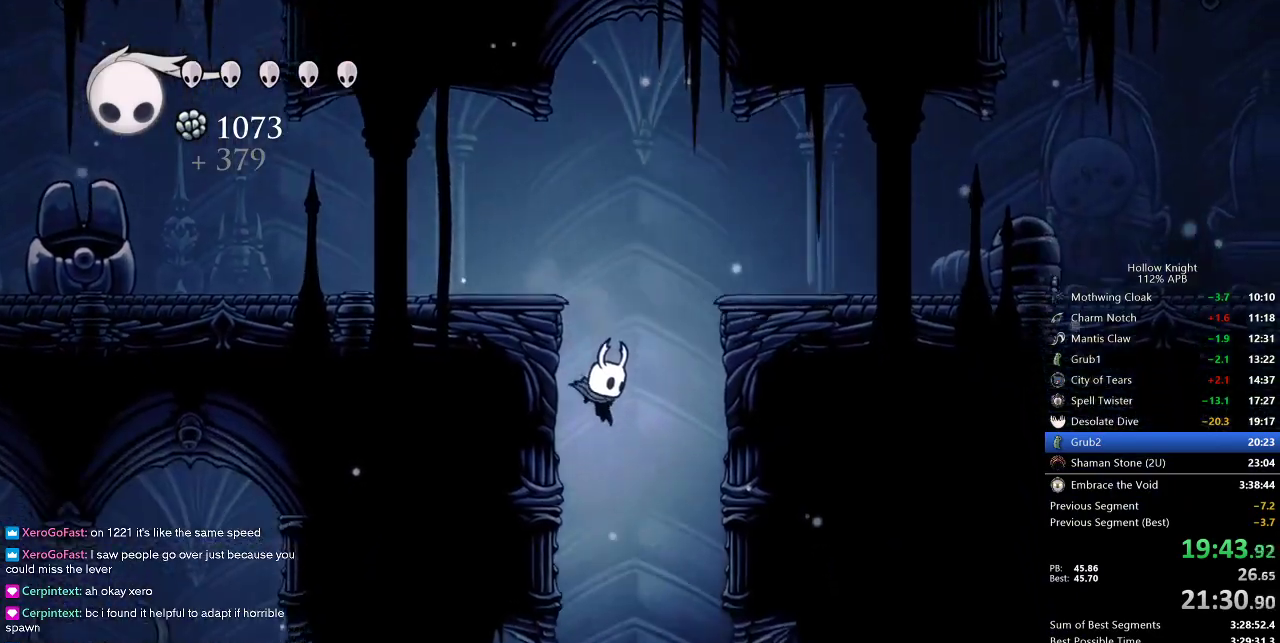
{"keys": [], "events": []}
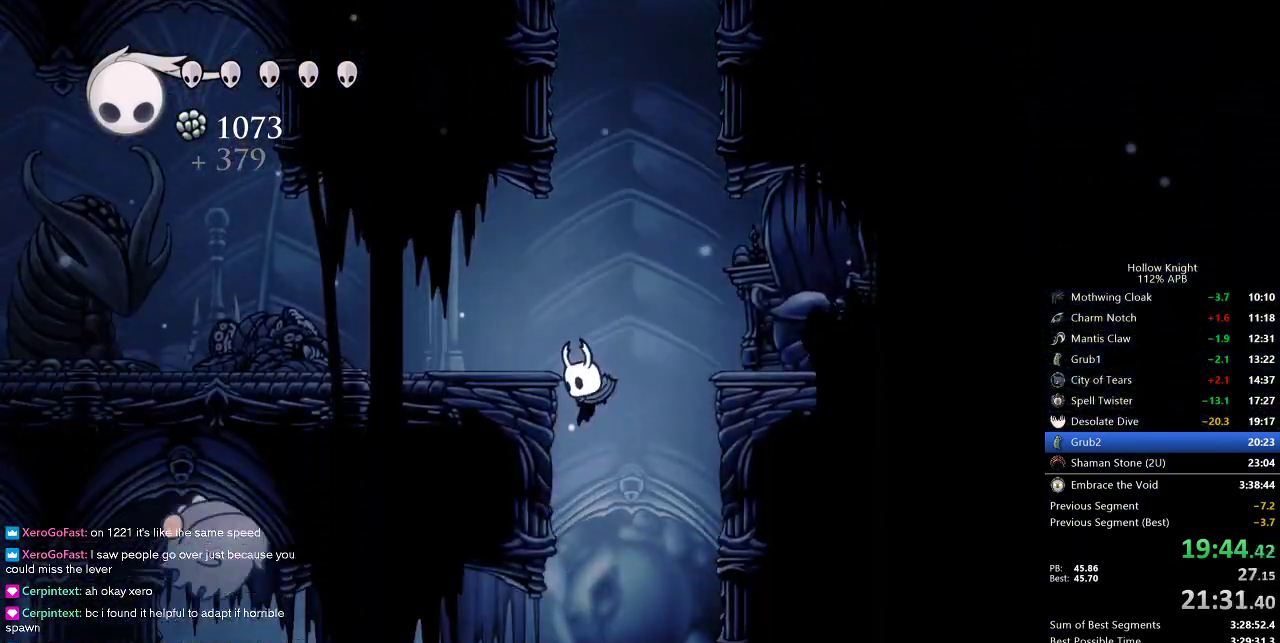
{"keys": ["left"], "events": [[33, "left", "down"], [317, "left", "up"], [450, "left", "down"]]}
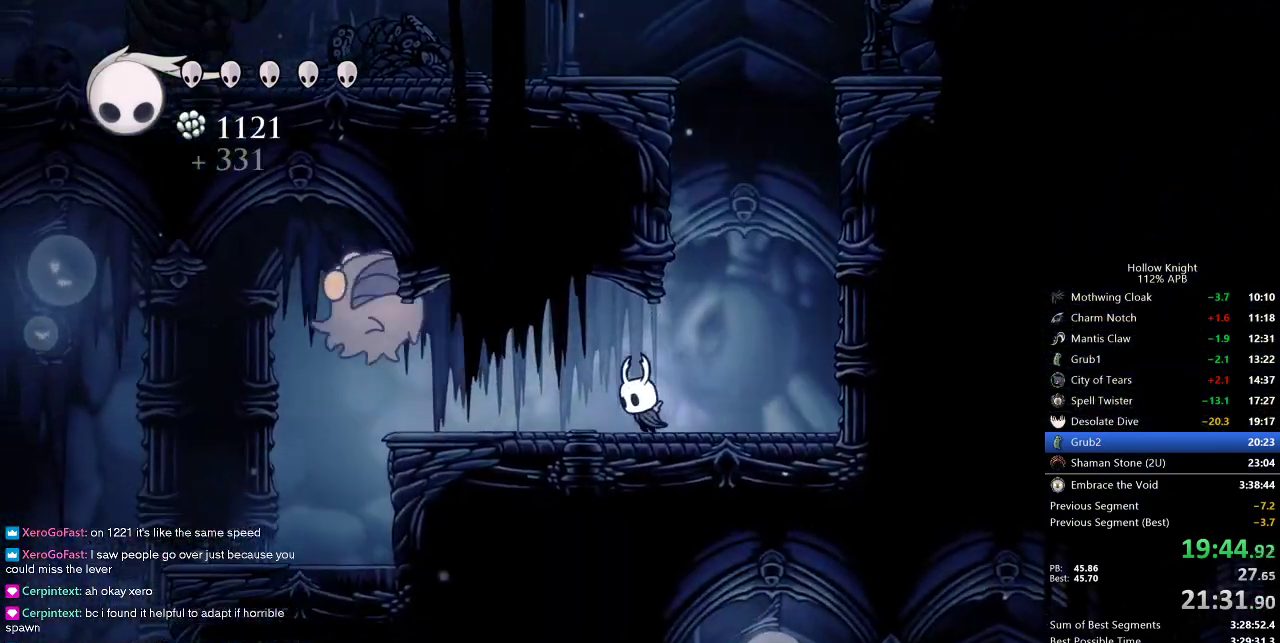
{"keys": ["left"], "events": [[100, "up", "down"], [283, "nail", "down"], [317, "dash", "down"], [317, "up", "up"], [367, "nail", "up"], [467, "dash", "up"]]}
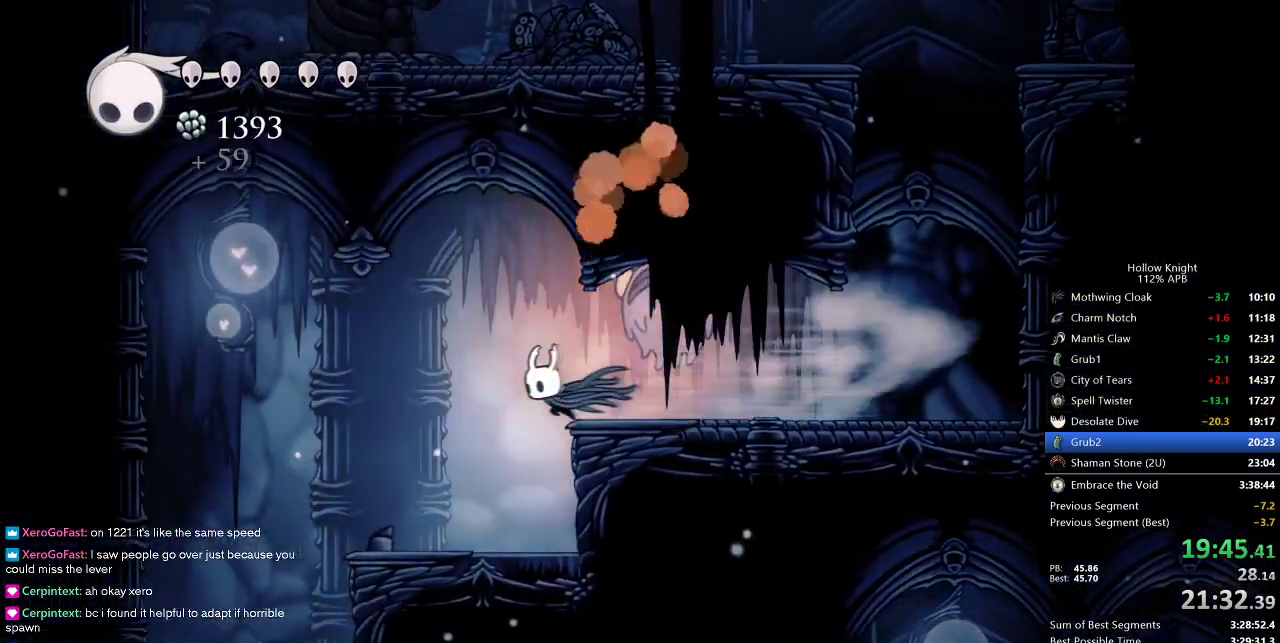
{"keys": ["left"], "events": []}
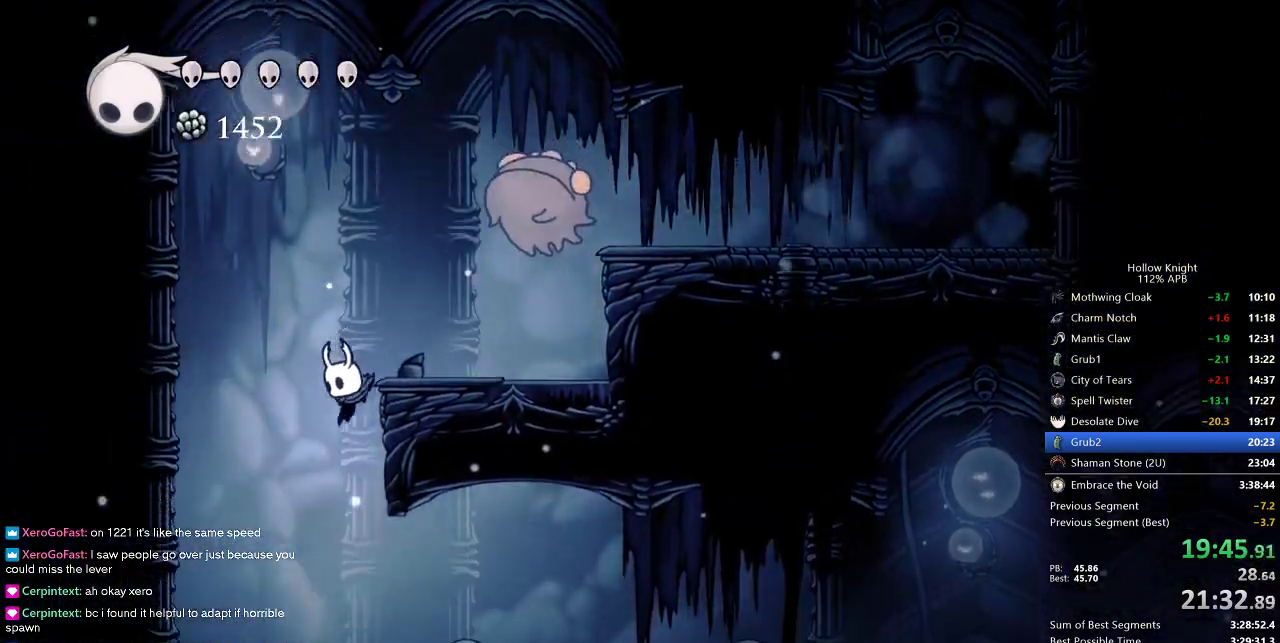
{"keys": ["right"], "events": [[33, "left", "up"], [117, "right", "down"], [267, "dash", "down"], [350, "dash", "up"]]}
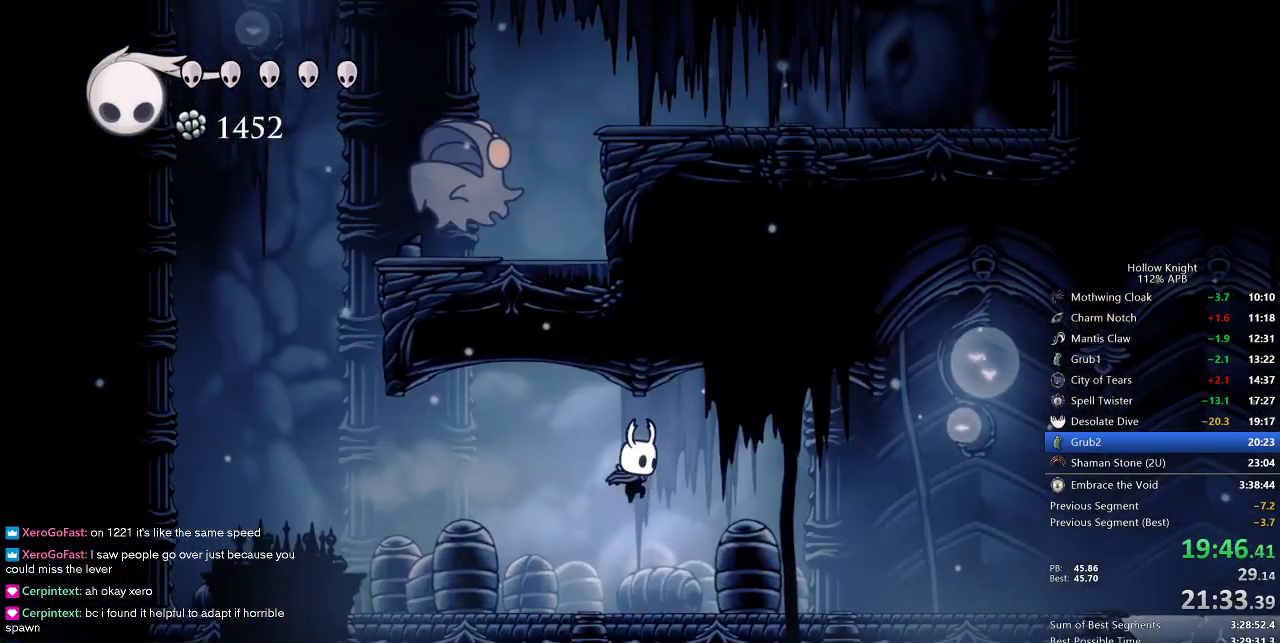
{"keys": ["right"], "events": []}
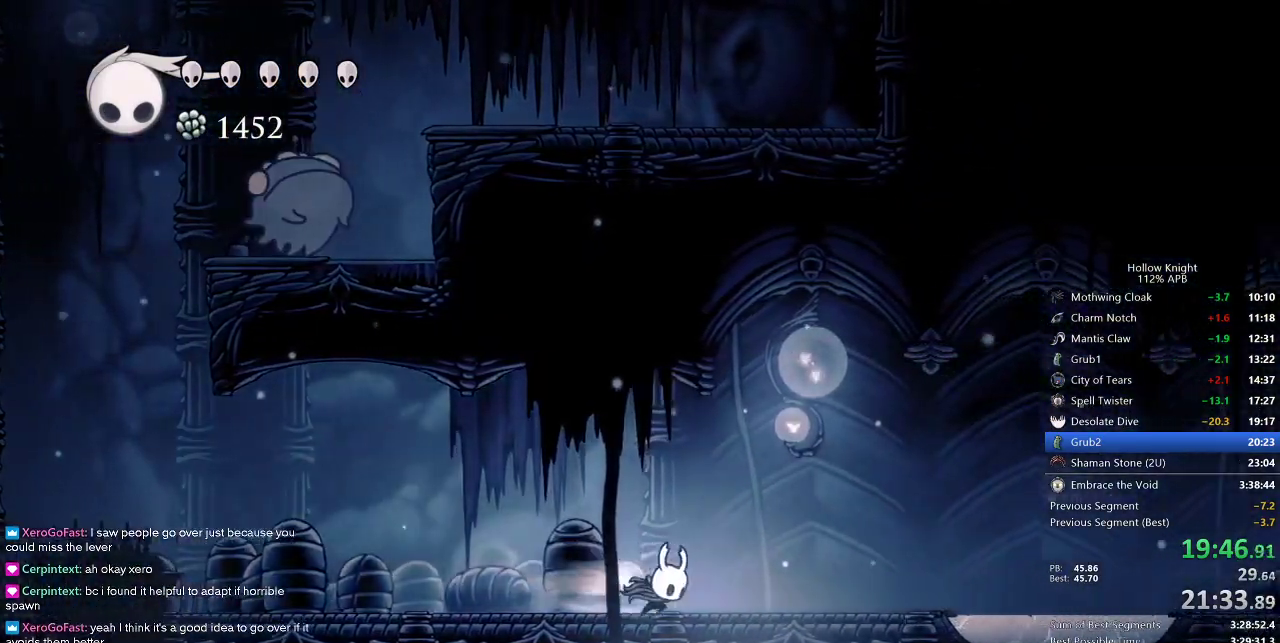
{"keys": ["right"], "events": [[17, "dash", "down"], [117, "dash", "up"]]}
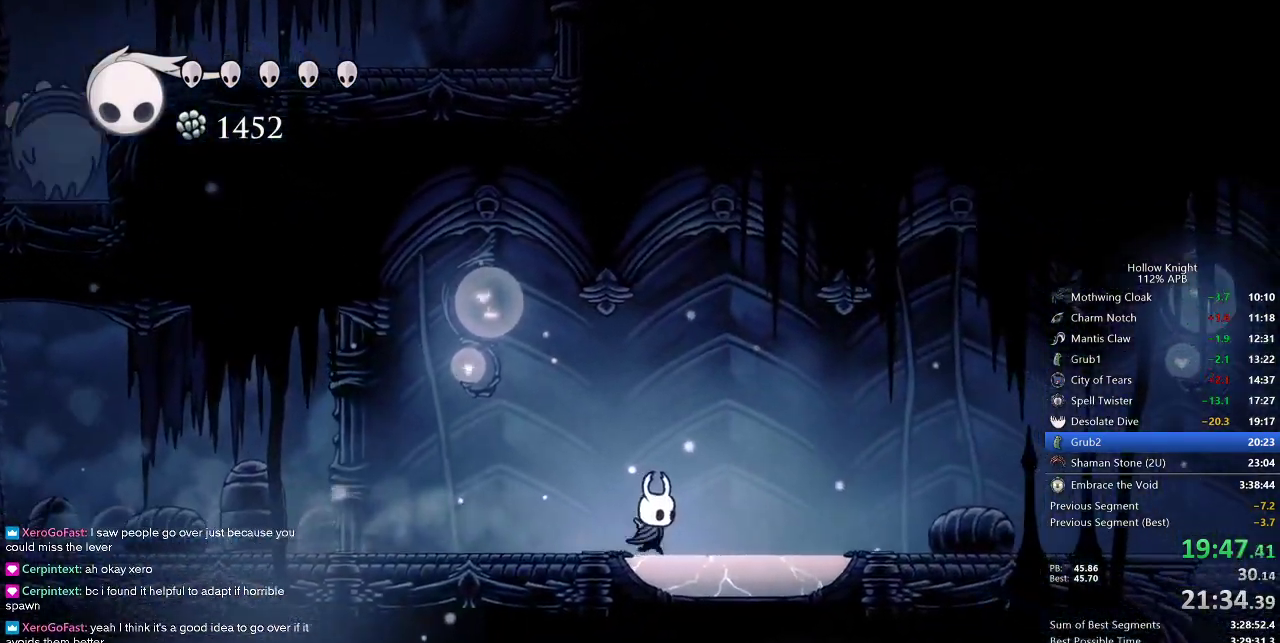
{"keys": [], "events": [[167, "down", "down"], [217, "spell", "down"], [267, "right", "up"], [317, "spell", "up"], [400, "down", "up"]]}
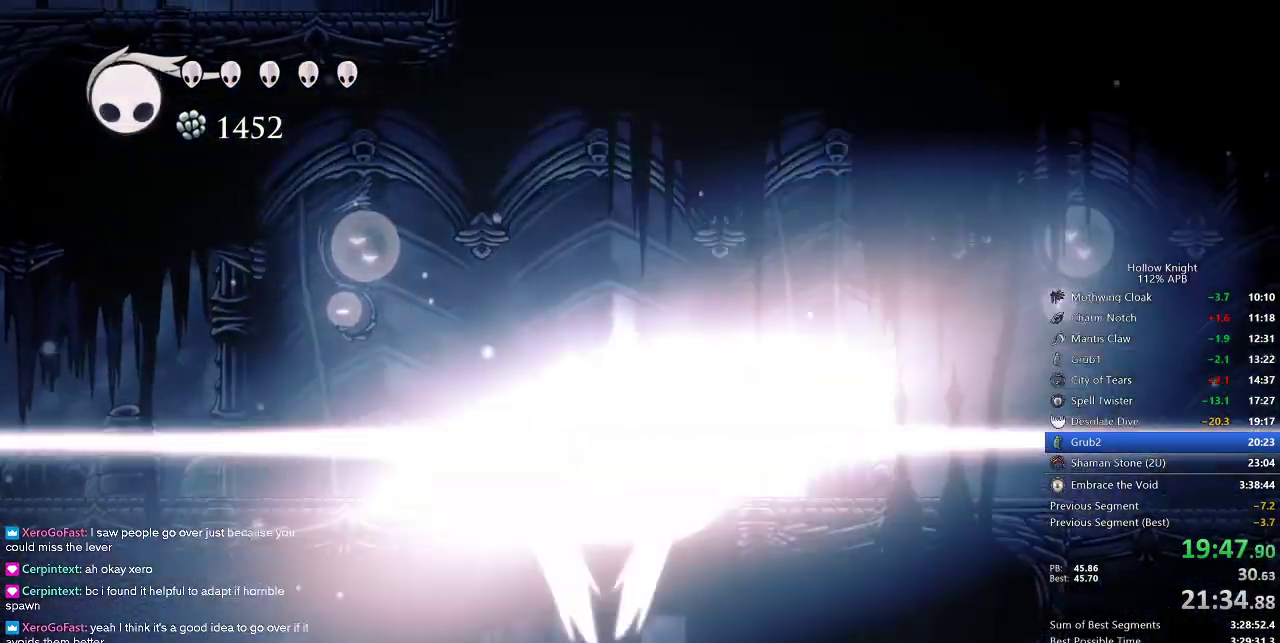
{"keys": [], "events": []}
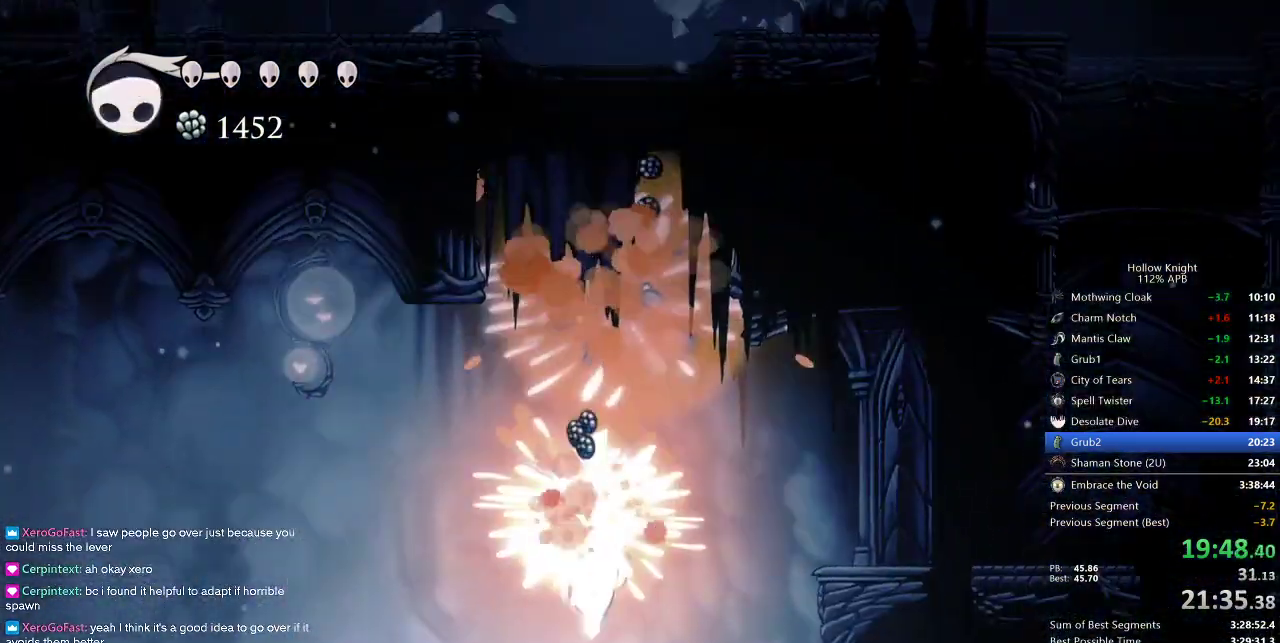
{"keys": ["left"], "events": [[350, "left", "down"]]}
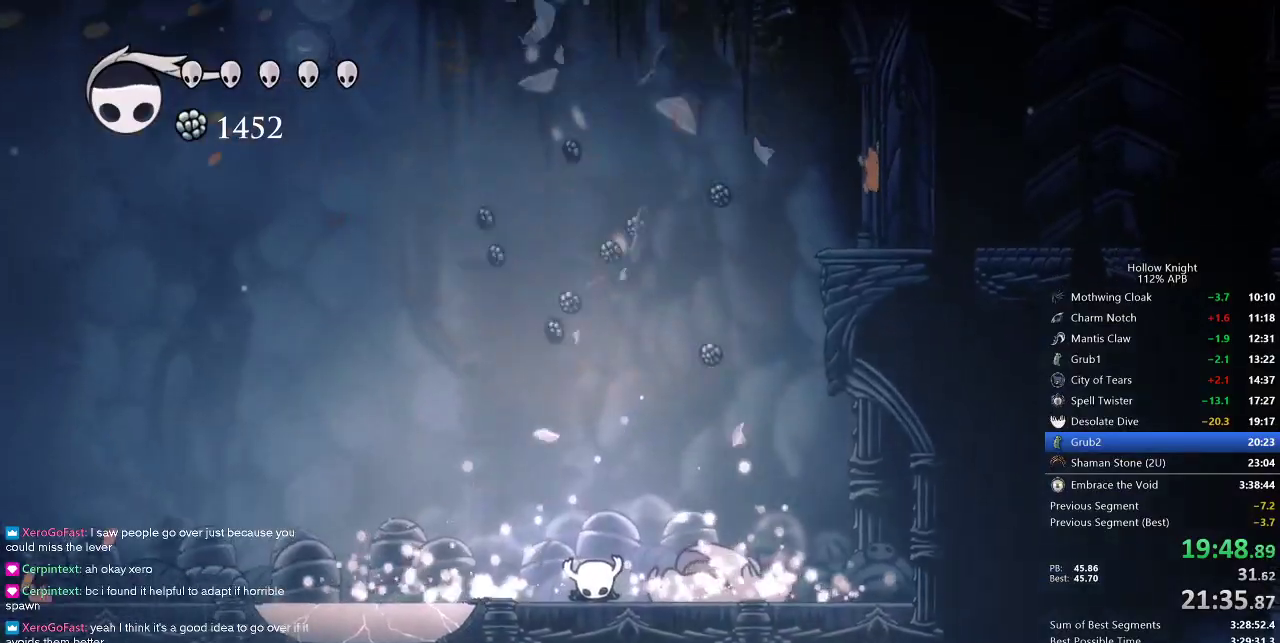
{"keys": ["left"], "events": []}
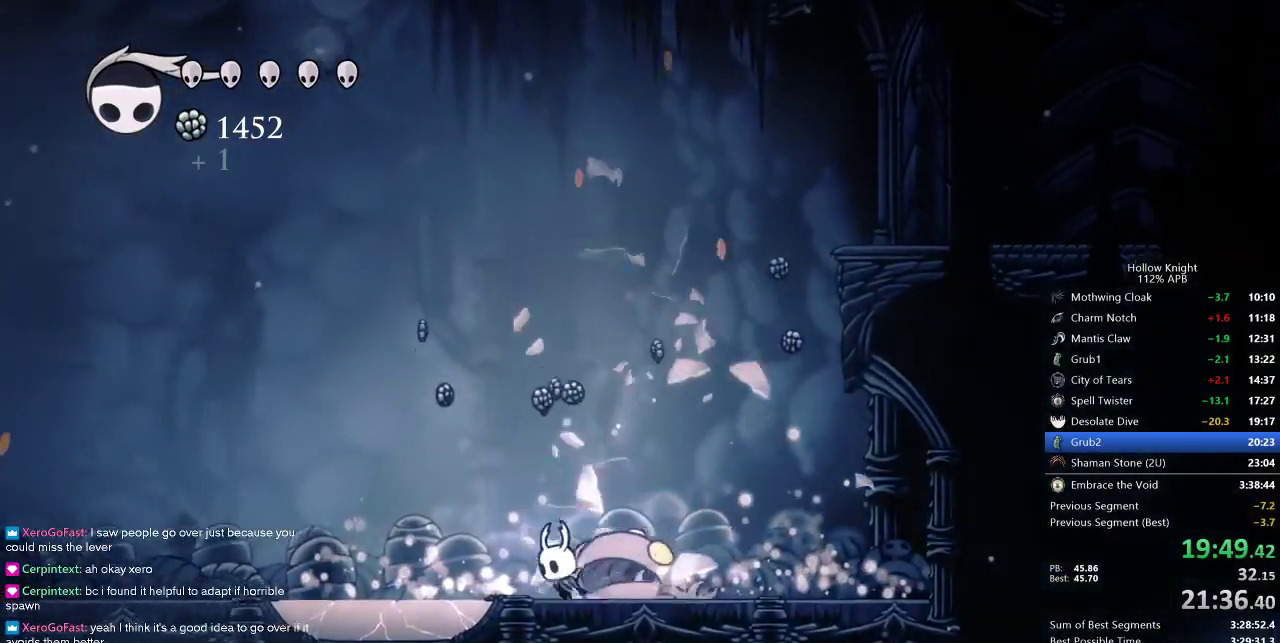
{"keys": ["down", "spell"], "events": [[250, "jump", "down"], [283, "down", "down"], [367, "jump", "up"], [367, "spell", "down"], [417, "left", "up"]]}
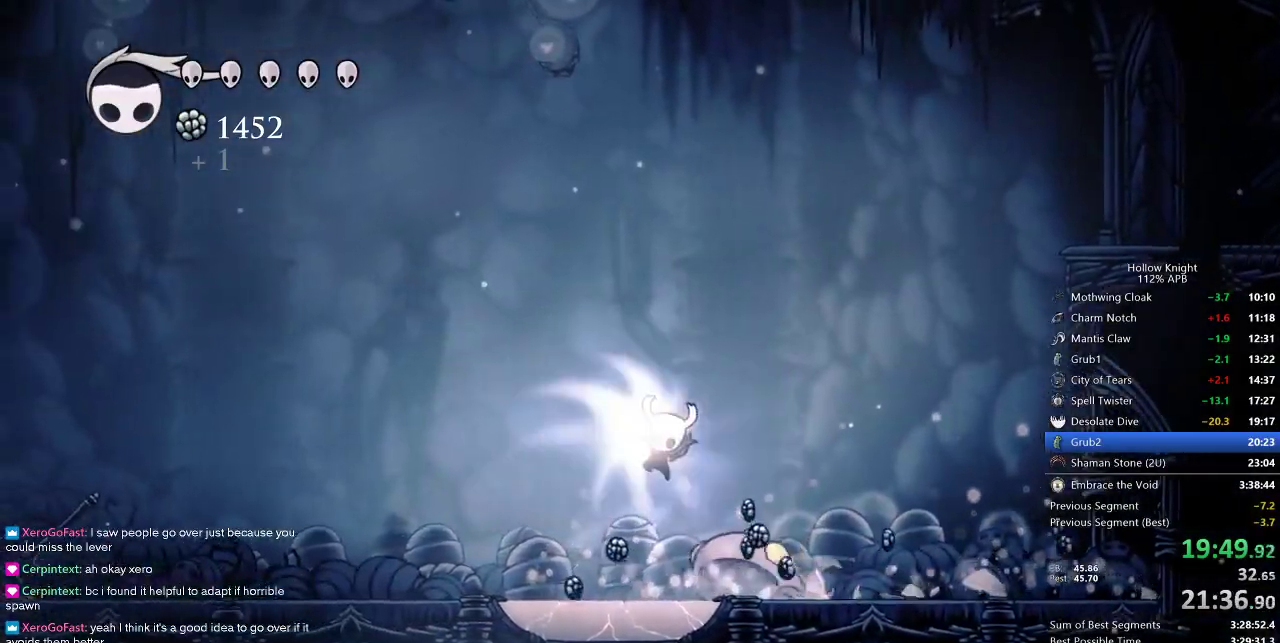
{"keys": [], "events": [[17, "spell", "up"], [200, "down", "up"]]}
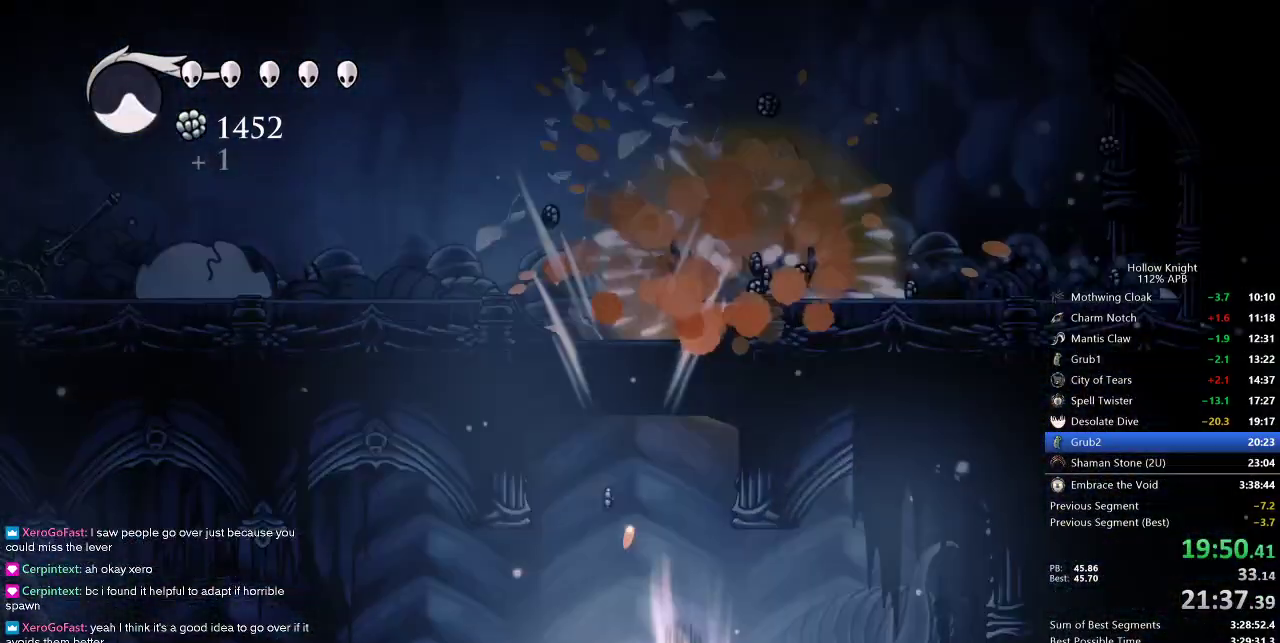
{"keys": ["left"], "events": [[350, "left", "down"]]}
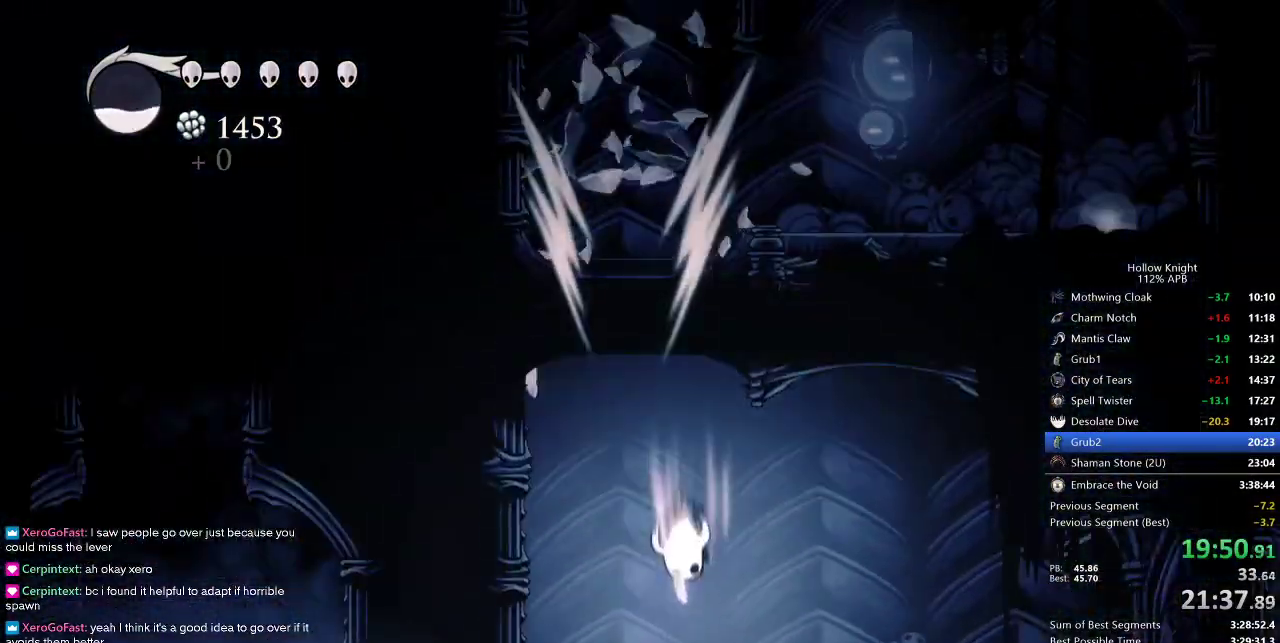
{"keys": ["left"], "events": []}
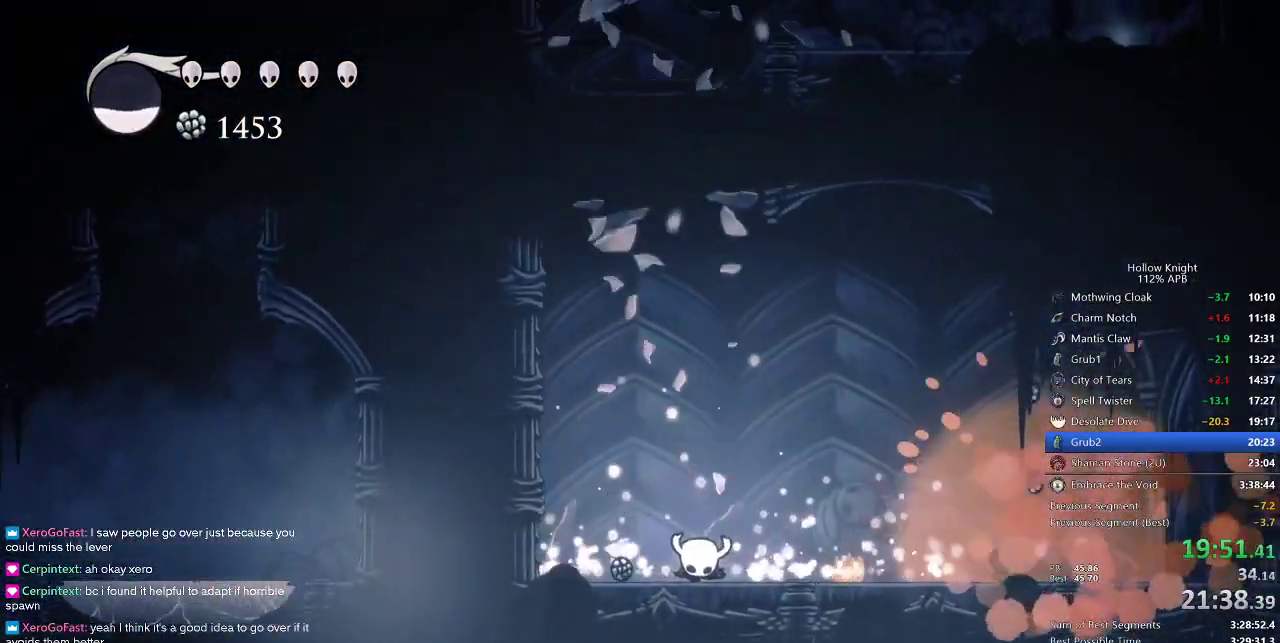
{"keys": ["left"], "events": []}
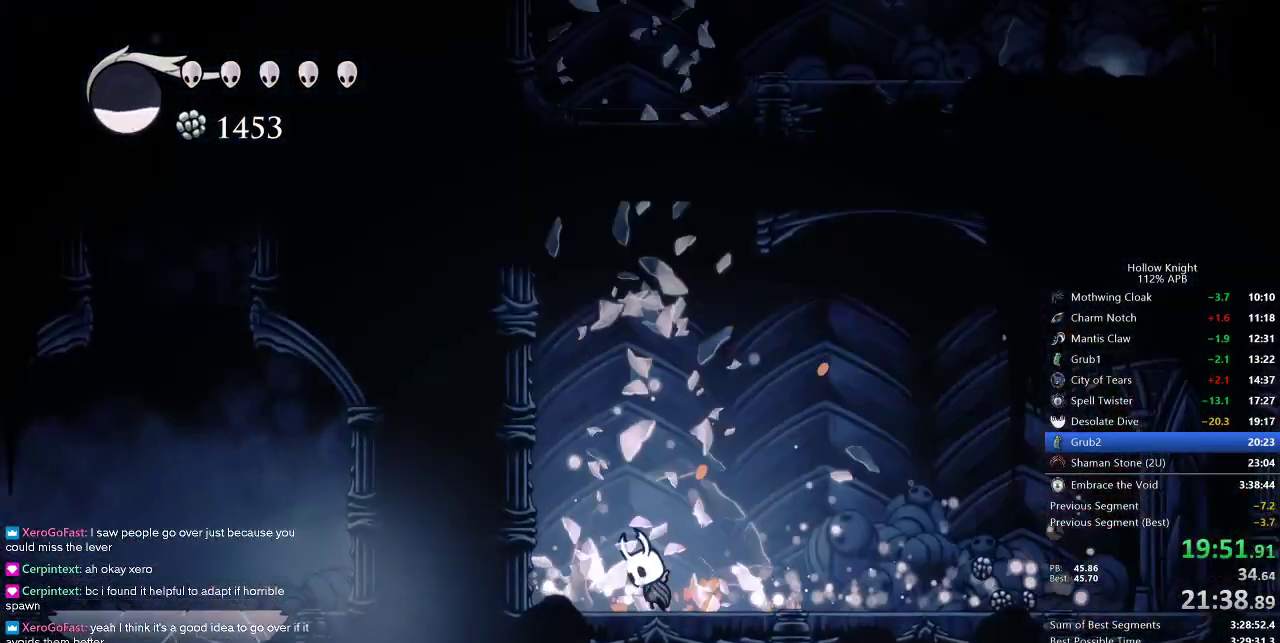
{"keys": ["jump", "left"], "events": [[33, "jump", "down"], [350, "jump", "up"], [400, "jump", "down"]]}
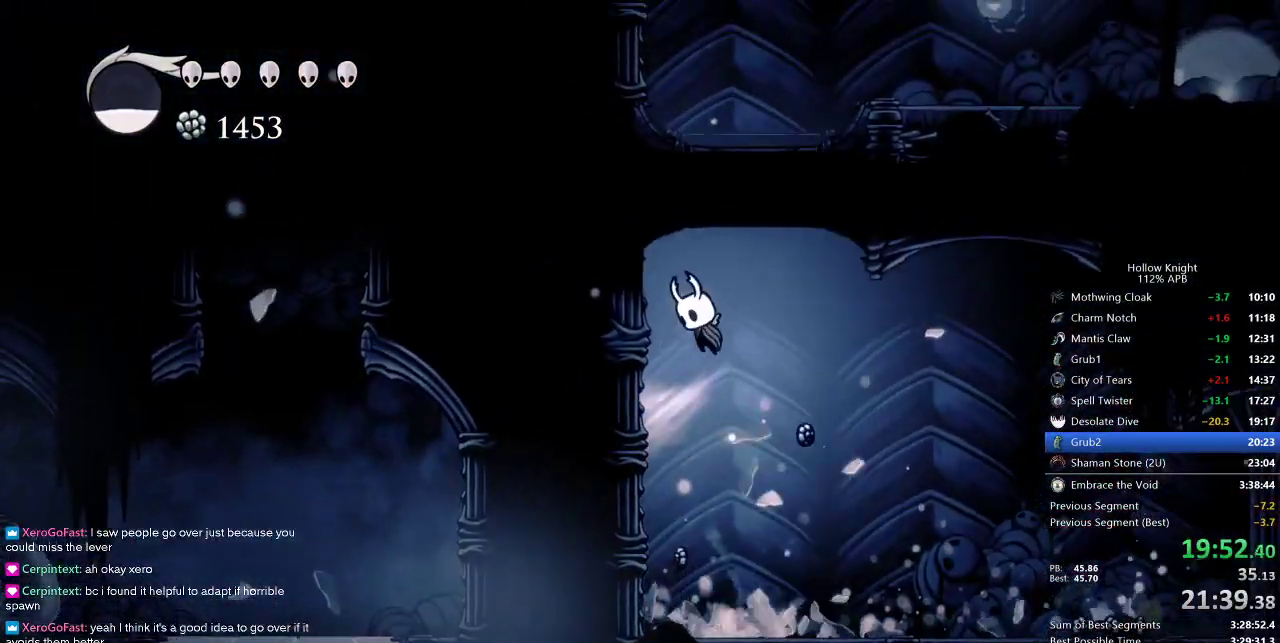
{"keys": ["dash", "jump", "right"], "events": [[183, "jump", "up"], [233, "jump", "down"], [233, "right", "down"], [283, "left", "up"], [500, "dash", "down"]]}